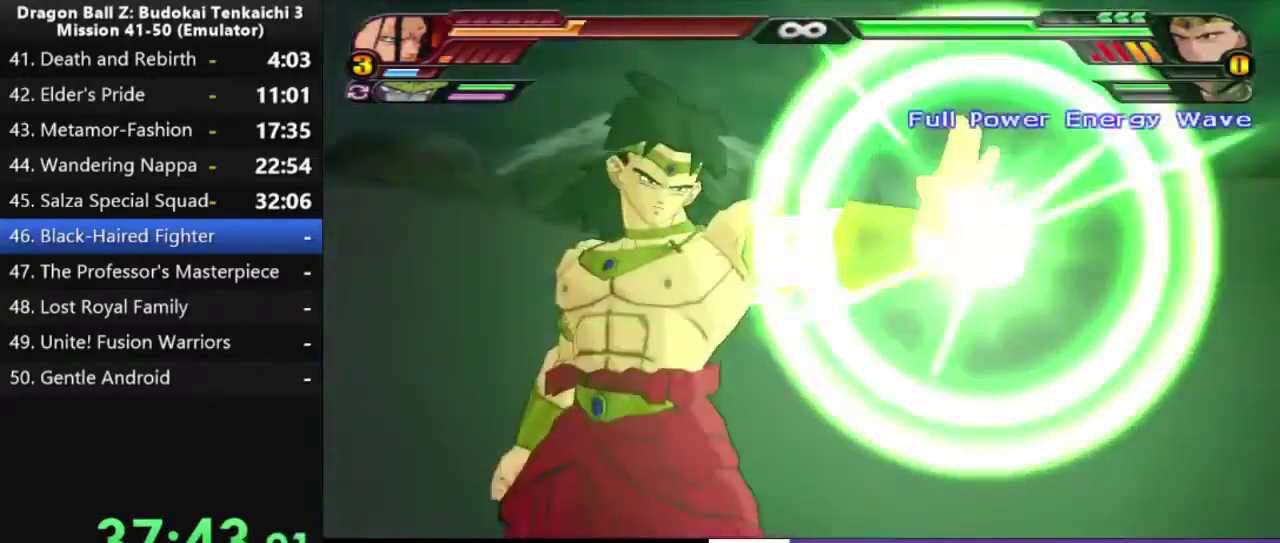
Gameplay with a controller (PlayStation layout); each line is a JSON object with the inputs held at the frame after it. "events" lists button and stick changes between this image and that frame as [ms after this image, input, new state], when the widget could be followed in between. Not read: CIRCLE L2 left_stick.
{"buttons": ["CROSS", "DPAD_LEFT"], "right_stick": "center", "events": [[167, "DPAD_LEFT", "down"], [317, "CROSS", "down"]]}
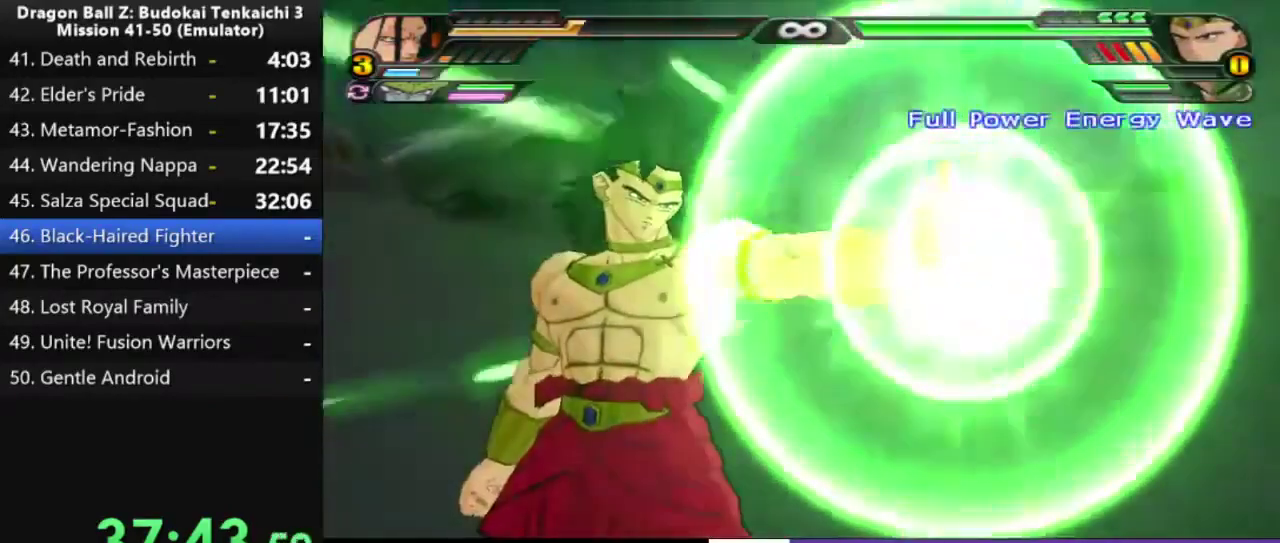
{"buttons": ["CROSS", "DPAD_LEFT"], "right_stick": "center", "events": []}
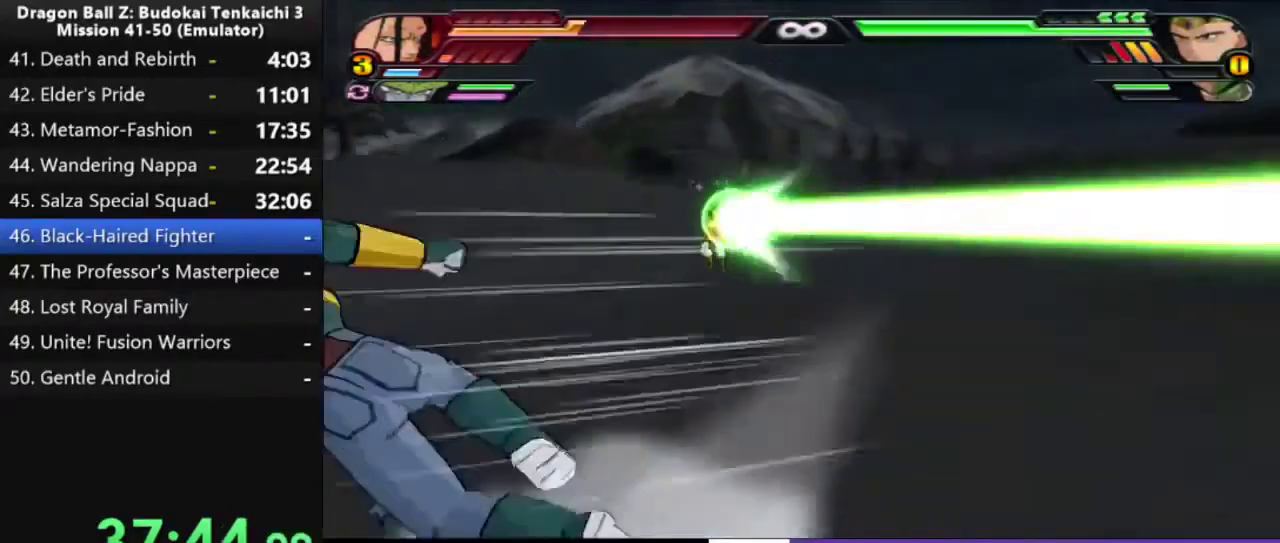
{"buttons": [], "right_stick": "center", "events": [[17, "CROSS", "up"], [200, "DPAD_LEFT", "up"]]}
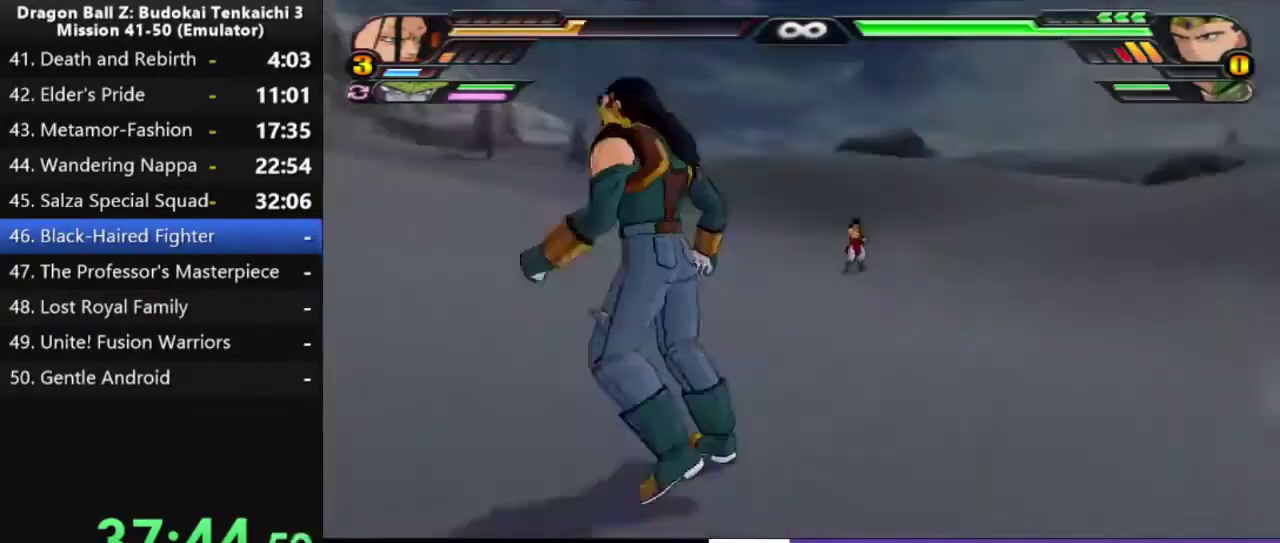
{"buttons": [], "right_stick": "center", "events": [[67, "L3", "down"], [83, "R3", "down"], [233, "L3", "up"], [250, "R3", "up"]]}
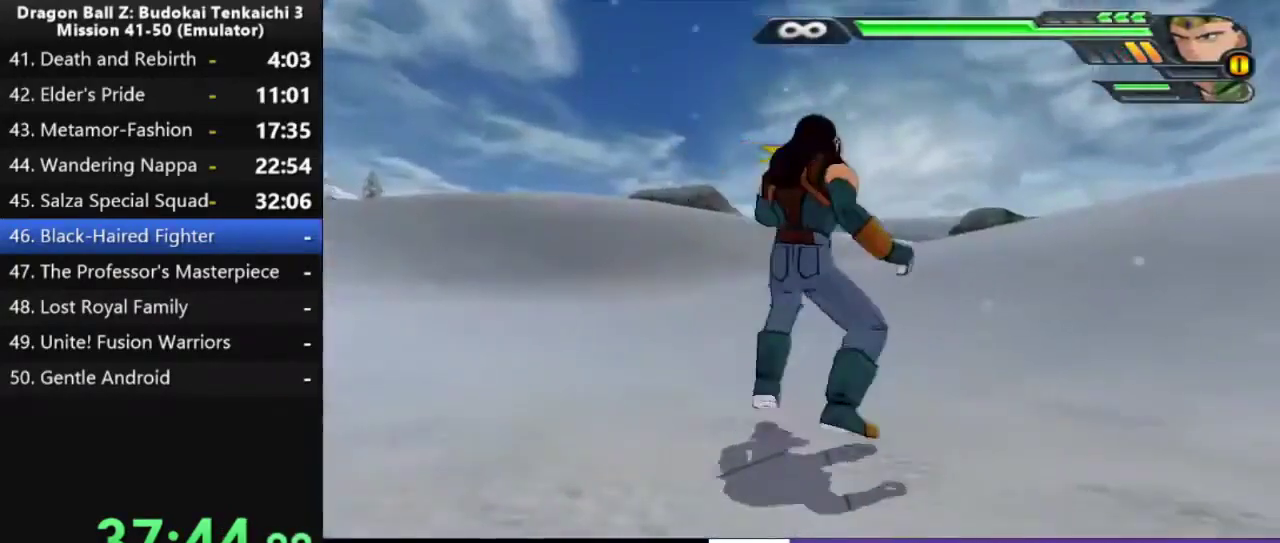
{"buttons": [], "right_stick": "center", "events": []}
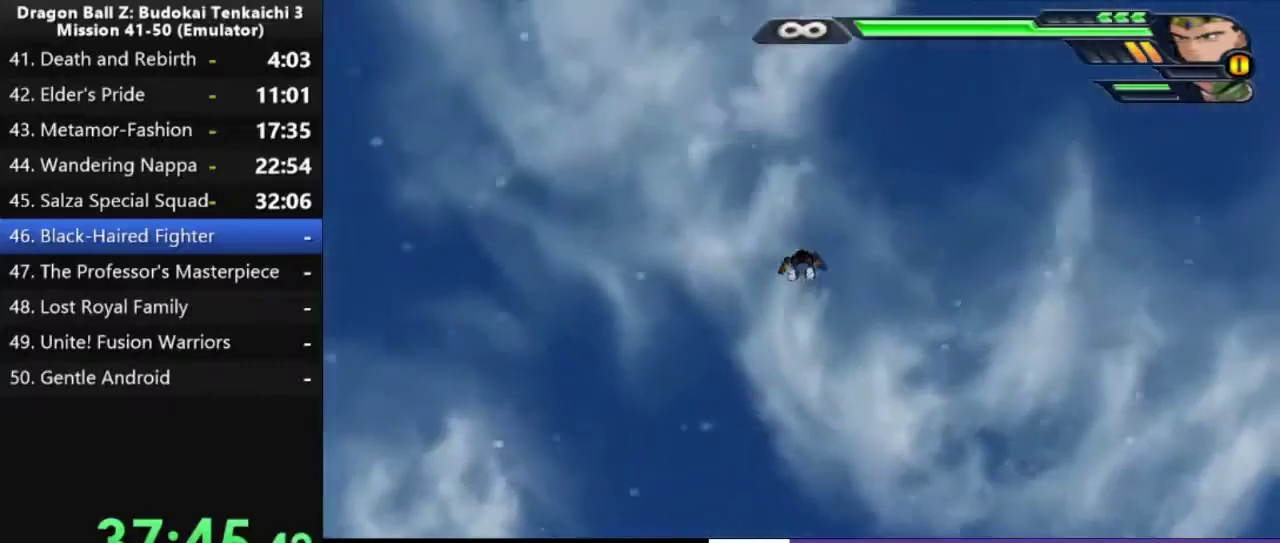
{"buttons": [], "right_stick": "center", "events": []}
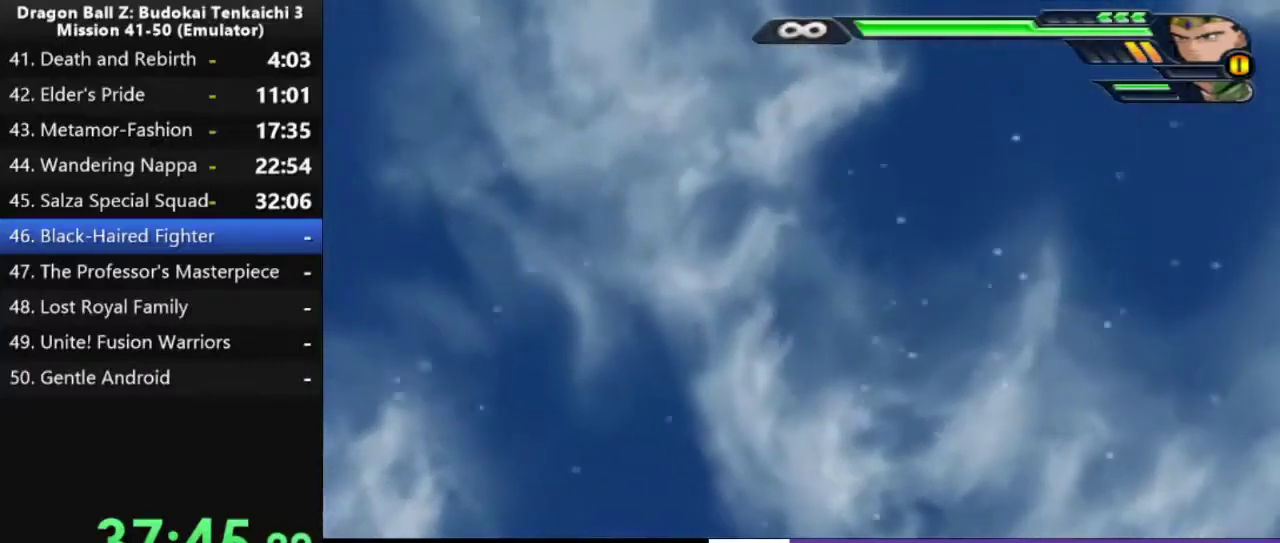
{"buttons": [], "right_stick": "center", "events": []}
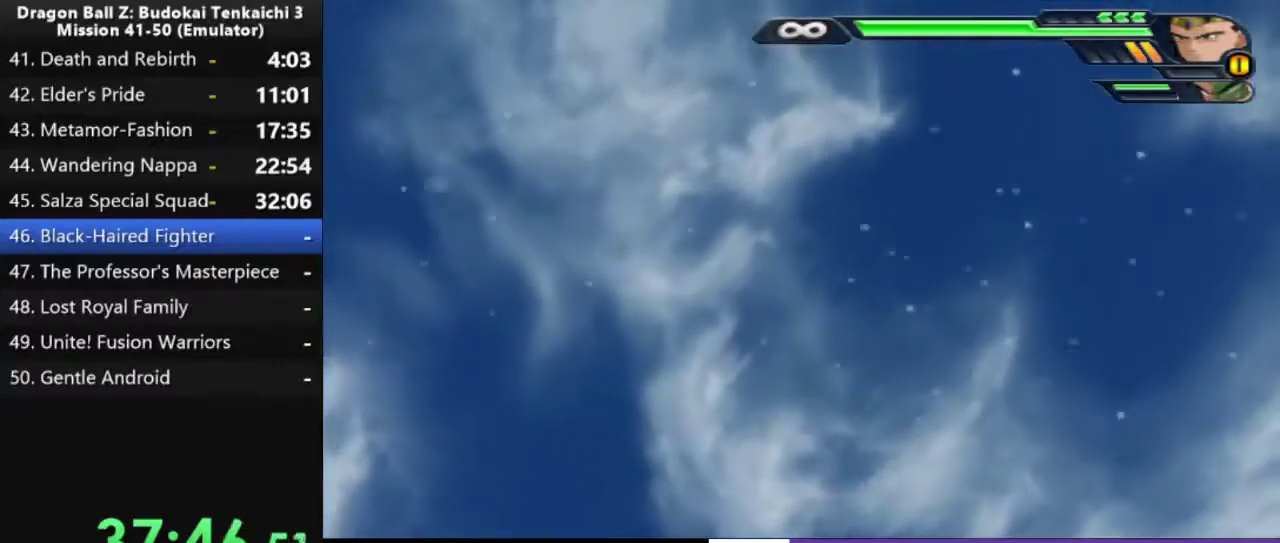
{"buttons": ["TRIANGLE"], "right_stick": "center", "events": [[500, "TRIANGLE", "down"]]}
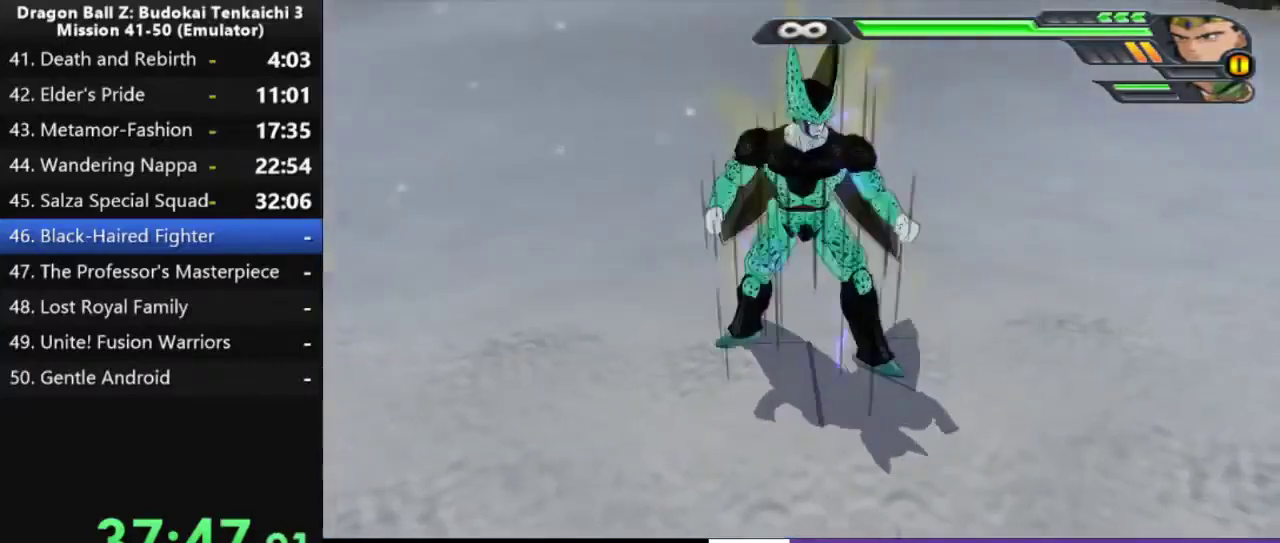
{"buttons": ["TRIANGLE"], "right_stick": "center", "events": [[100, "TRIANGLE", "up"], [150, "TRIANGLE", "down"], [250, "TRIANGLE", "up"], [317, "TRIANGLE", "down"], [400, "TRIANGLE", "up"], [467, "TRIANGLE", "down"]]}
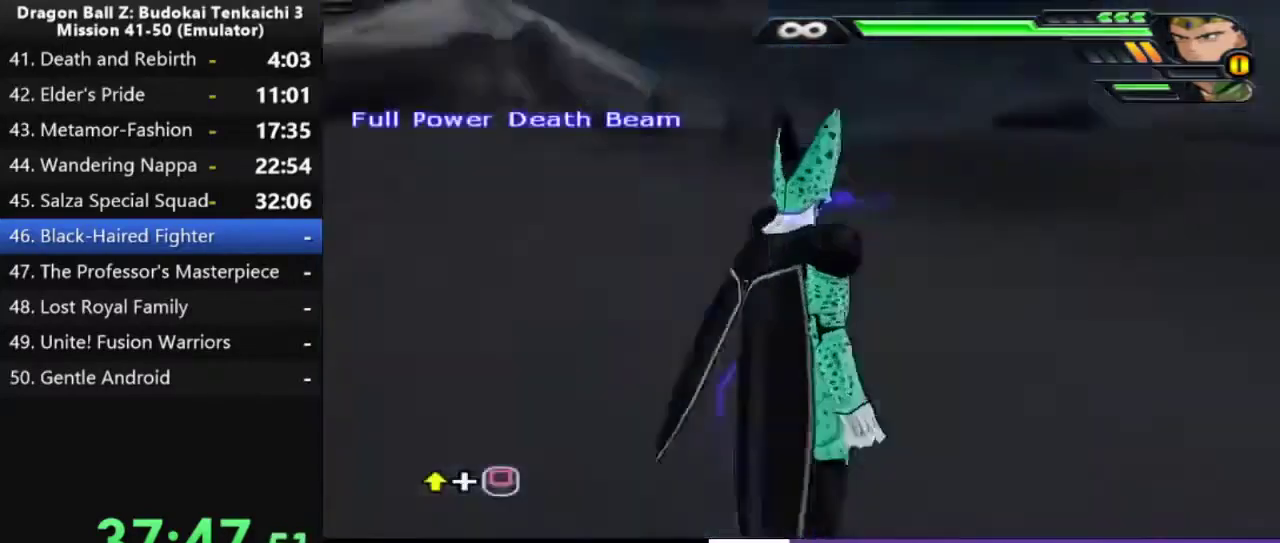
{"buttons": [], "right_stick": "center", "events": [[67, "TRIANGLE", "up"], [200, "DPAD_UP", "down"], [317, "DPAD_UP", "up"], [417, "DPAD_UP", "down"], [500, "DPAD_UP", "up"]]}